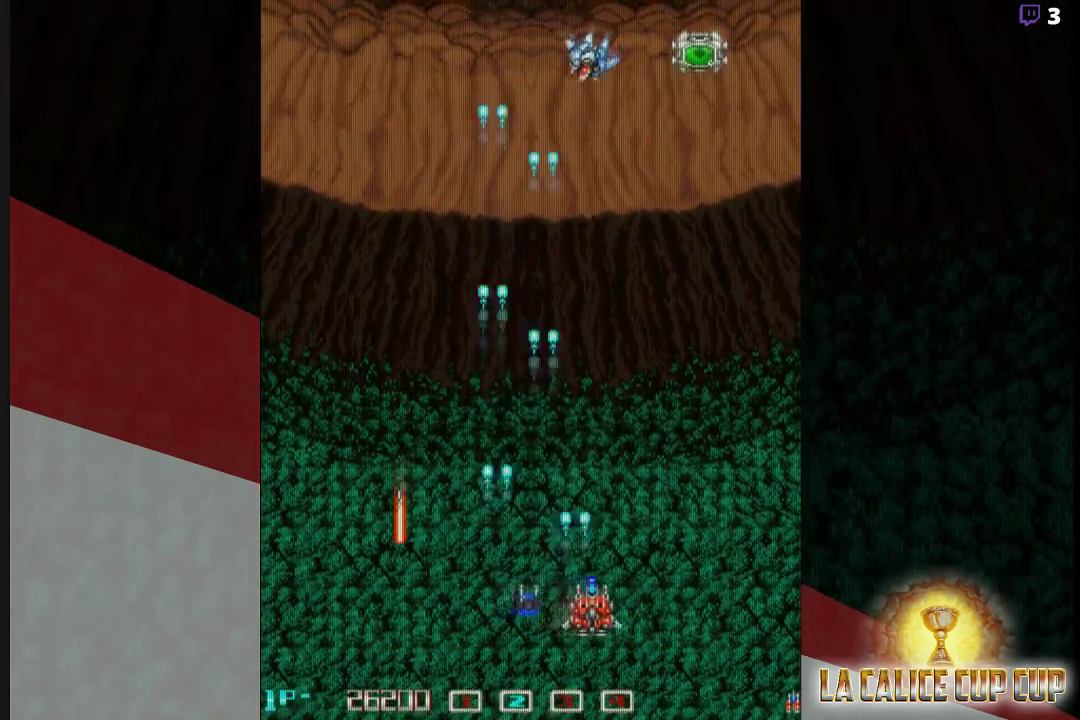
Gameplay with a controller (arcade stick); each line is a JSON object with the inputs held at the frame after it. "events" lists button and stick changes between this image and that frame as [ms after this image, input, new state], when the widget could be followed in between. Not read: L3 R3.
{"buttons": ["CROSS"], "left_stick": "down", "events": [[67, "left_stick", "up-right"], [300, "left_stick", "right"], [483, "left_stick", "down"]]}
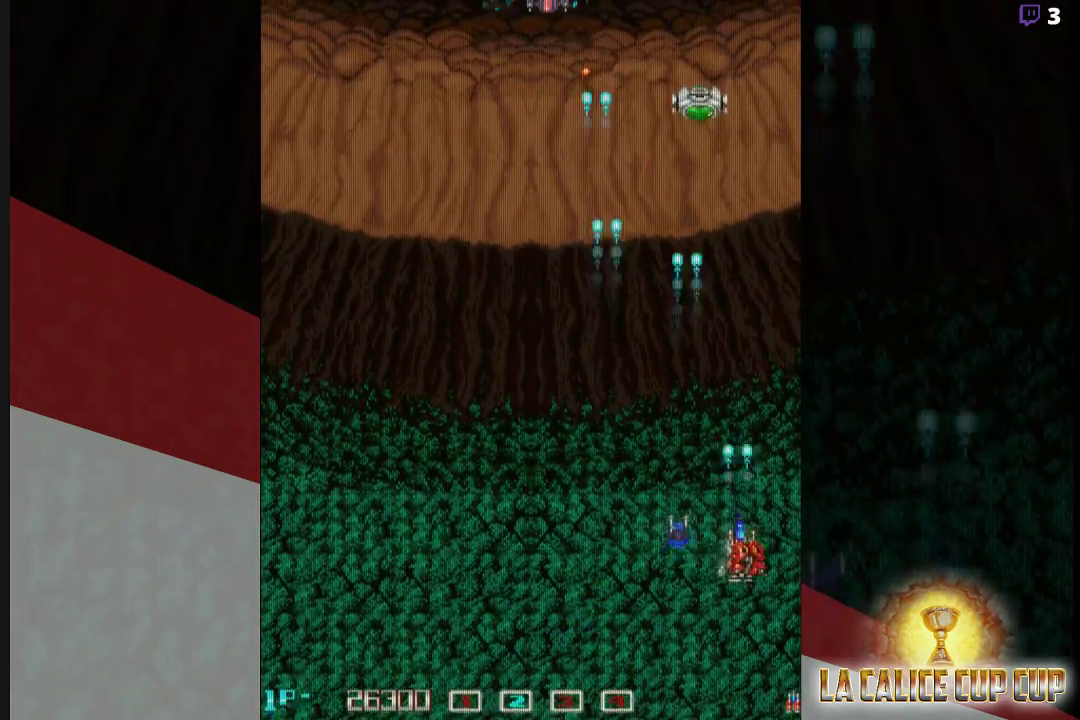
{"buttons": ["CROSS"], "left_stick": "left", "events": [[50, "left_stick", "center"], [500, "left_stick", "left"]]}
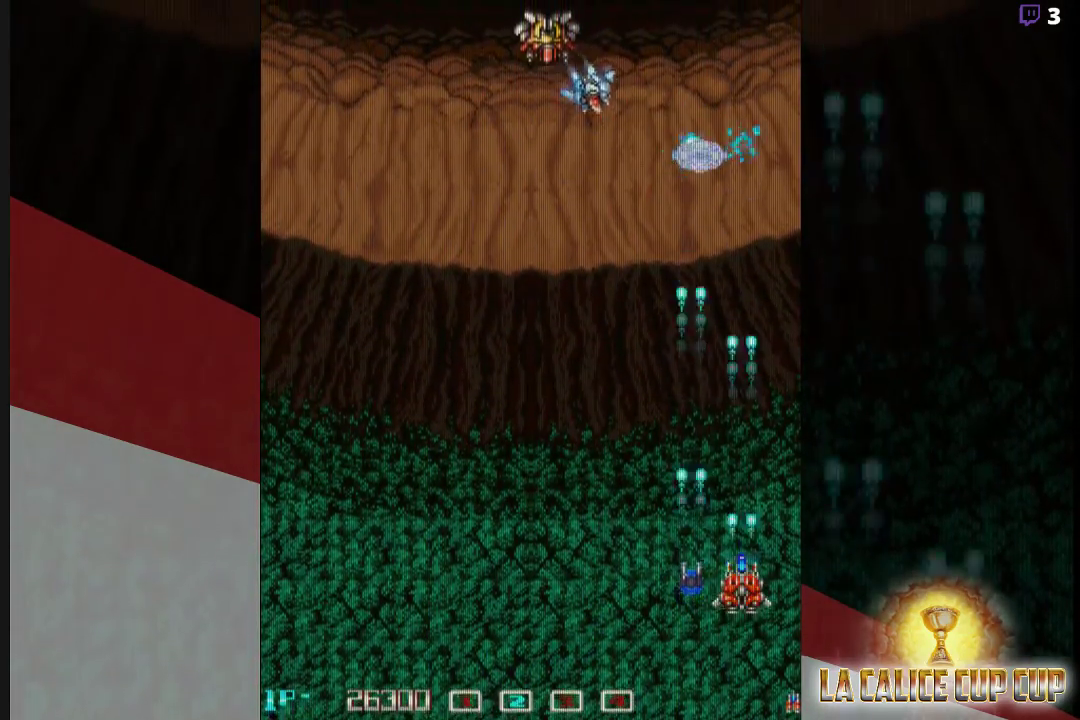
{"buttons": ["CROSS"], "left_stick": "center", "events": [[367, "left_stick", "center"]]}
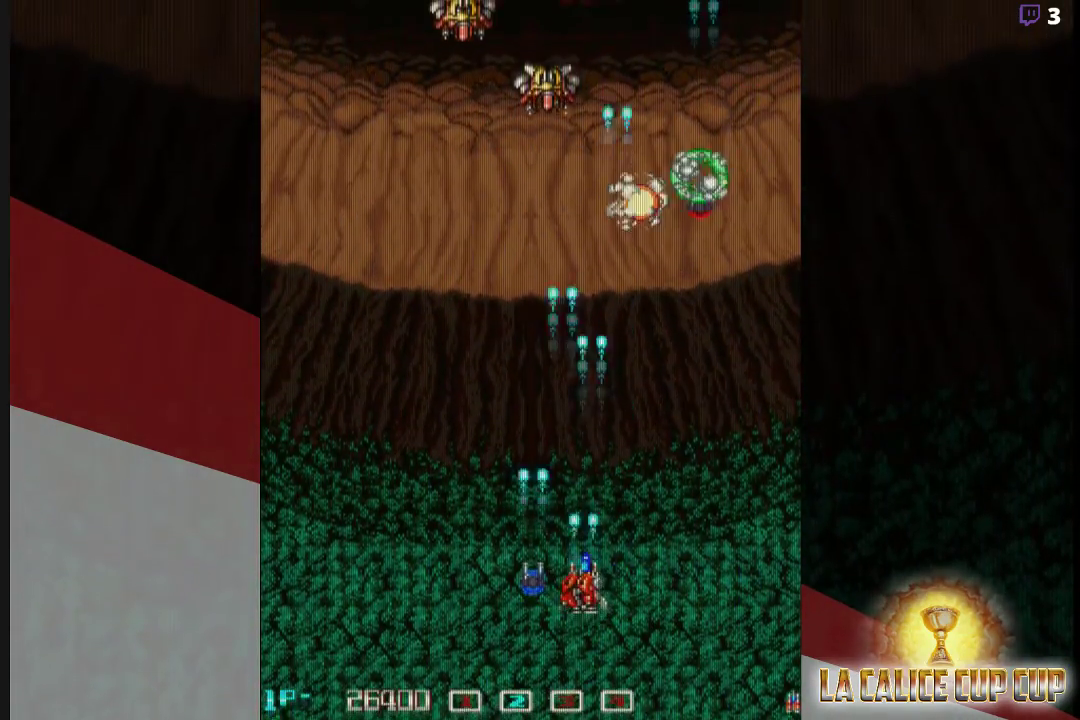
{"buttons": ["CROSS"], "left_stick": "center", "events": [[100, "left_stick", "left"], [183, "left_stick", "center"], [267, "left_stick", "left"], [350, "left_stick", "center"], [417, "left_stick", "left"], [483, "left_stick", "center"]]}
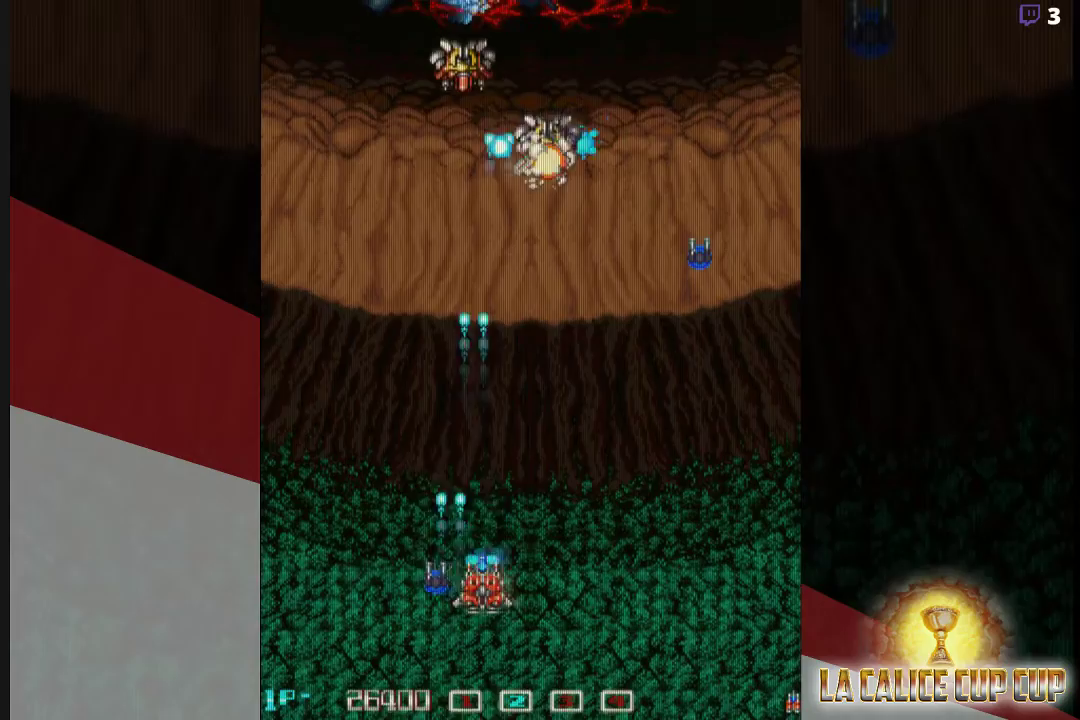
{"buttons": ["CROSS"], "left_stick": "right", "events": [[217, "left_stick", "right"], [367, "left_stick", "center"], [467, "left_stick", "right"]]}
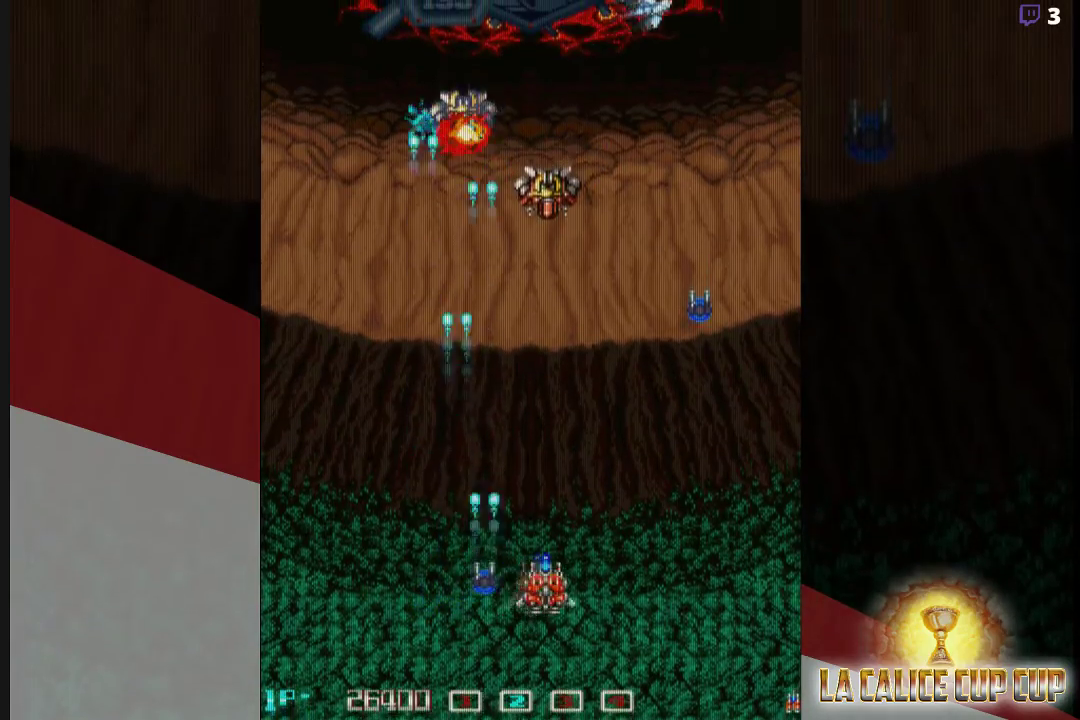
{"buttons": ["CROSS"], "left_stick": "center", "events": [[50, "left_stick", "center"], [333, "left_stick", "left"], [400, "left_stick", "center"]]}
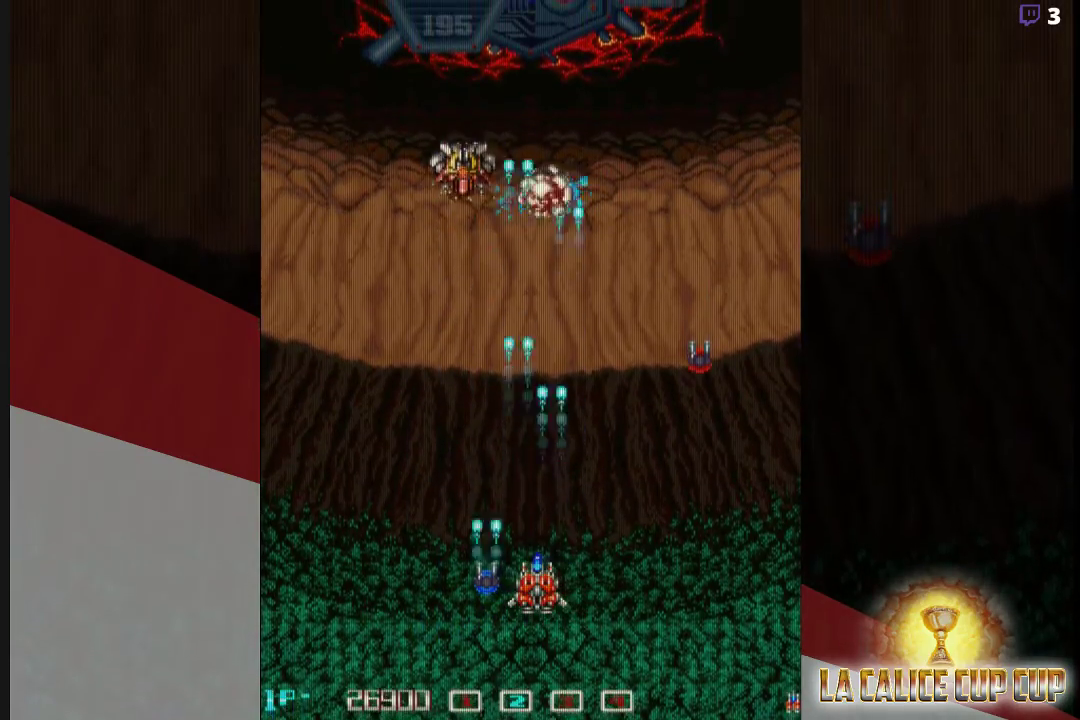
{"buttons": ["CROSS"], "left_stick": "center", "events": []}
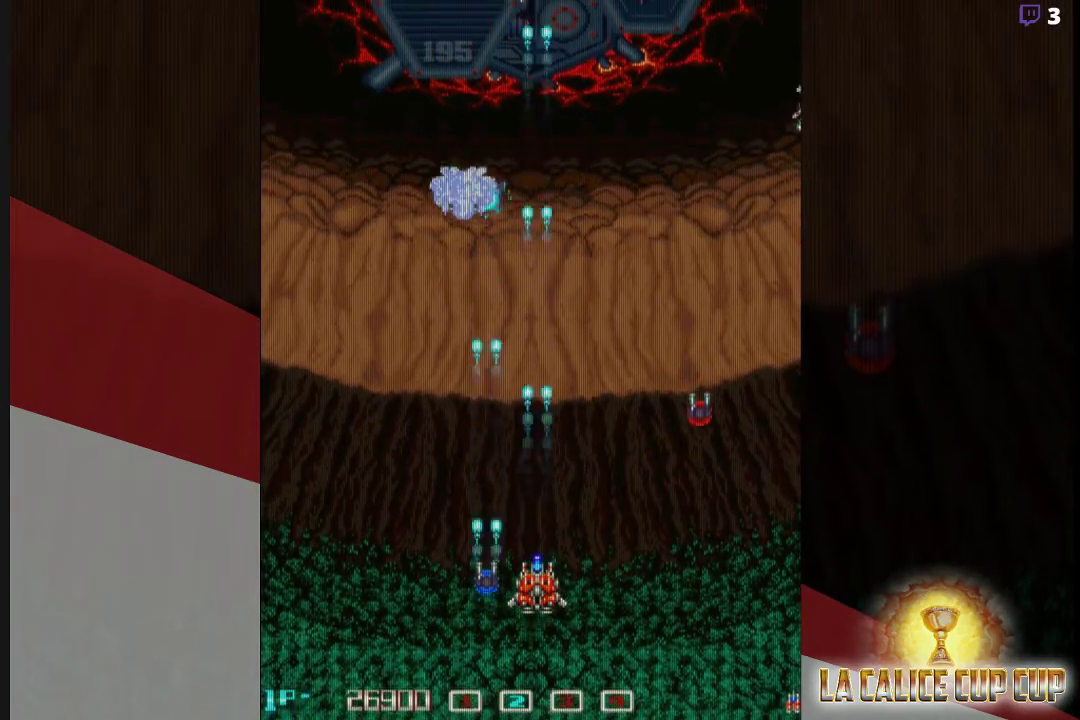
{"buttons": ["CROSS"], "left_stick": "right", "events": [[500, "left_stick", "right"]]}
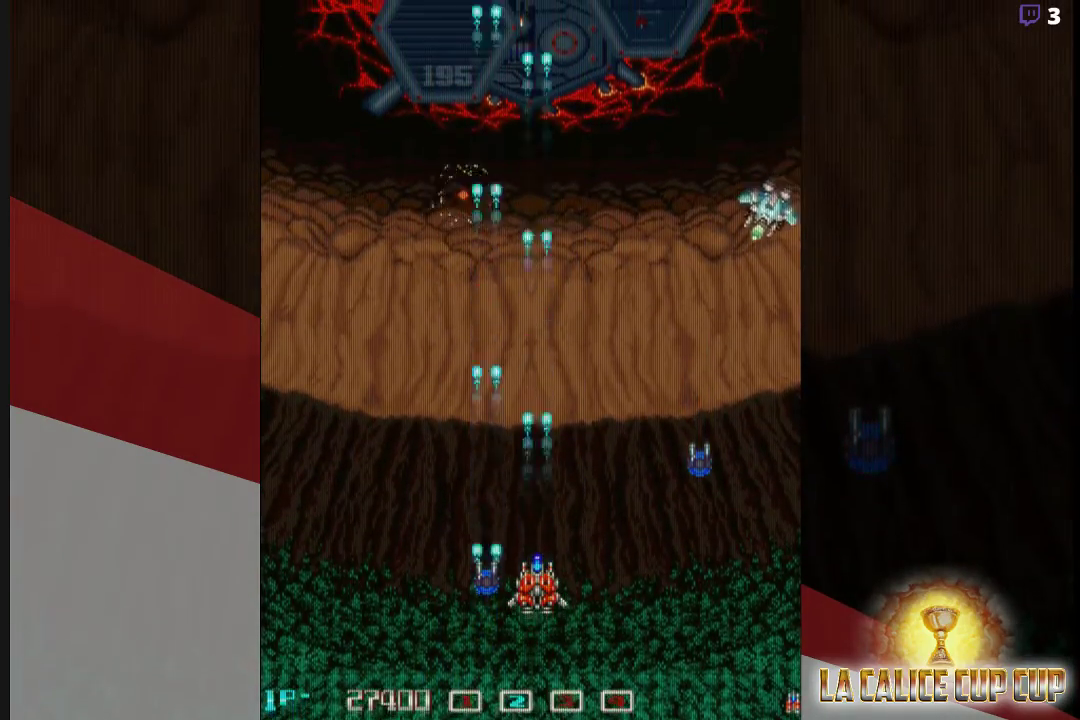
{"buttons": ["CROSS"], "left_stick": "up", "events": [[267, "left_stick", "up-right"], [433, "left_stick", "up"]]}
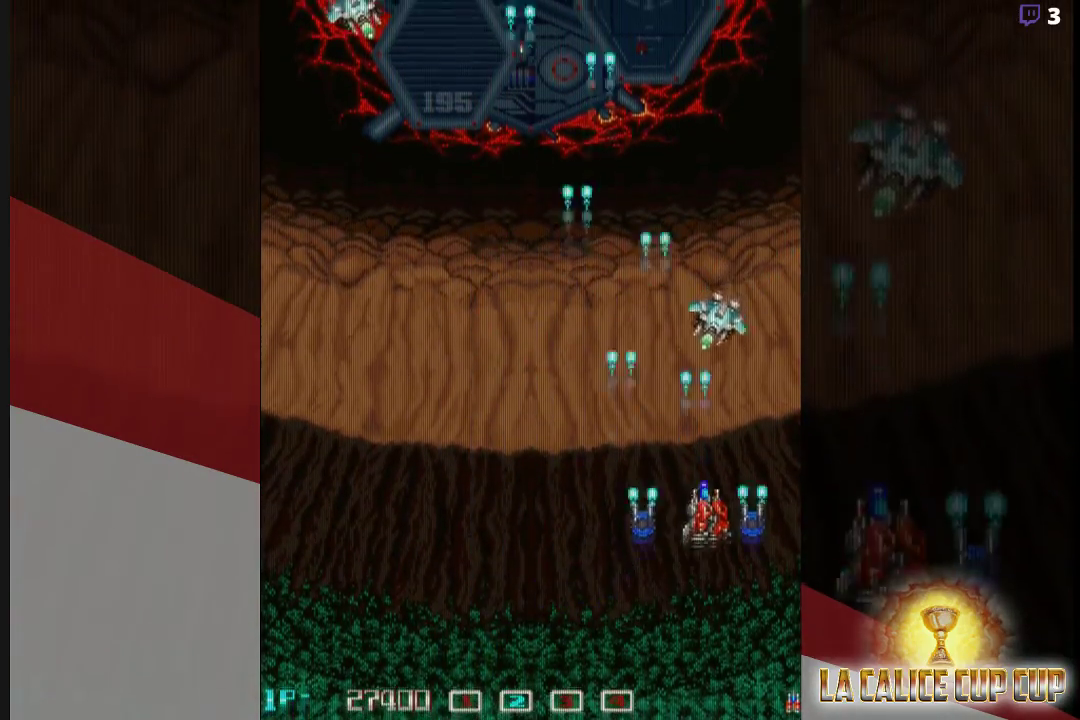
{"buttons": ["CROSS"], "left_stick": "left", "events": [[33, "left_stick", "center"], [100, "left_stick", "down-left"], [250, "left_stick", "left"]]}
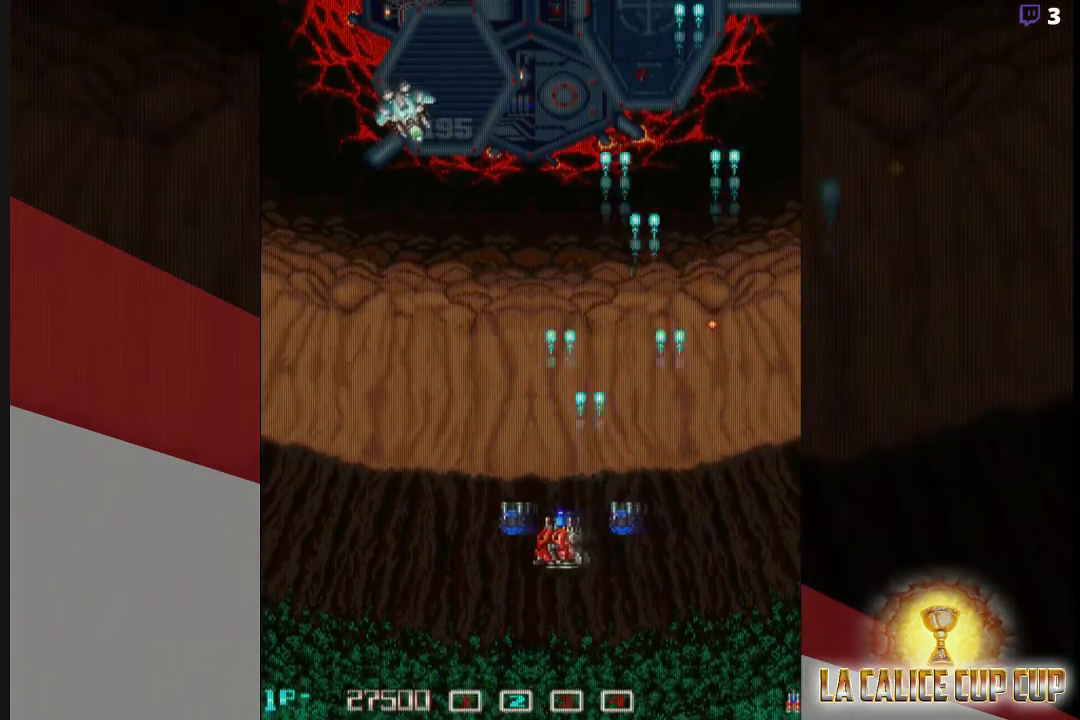
{"buttons": ["CROSS"], "left_stick": "center", "events": [[283, "left_stick", "center"]]}
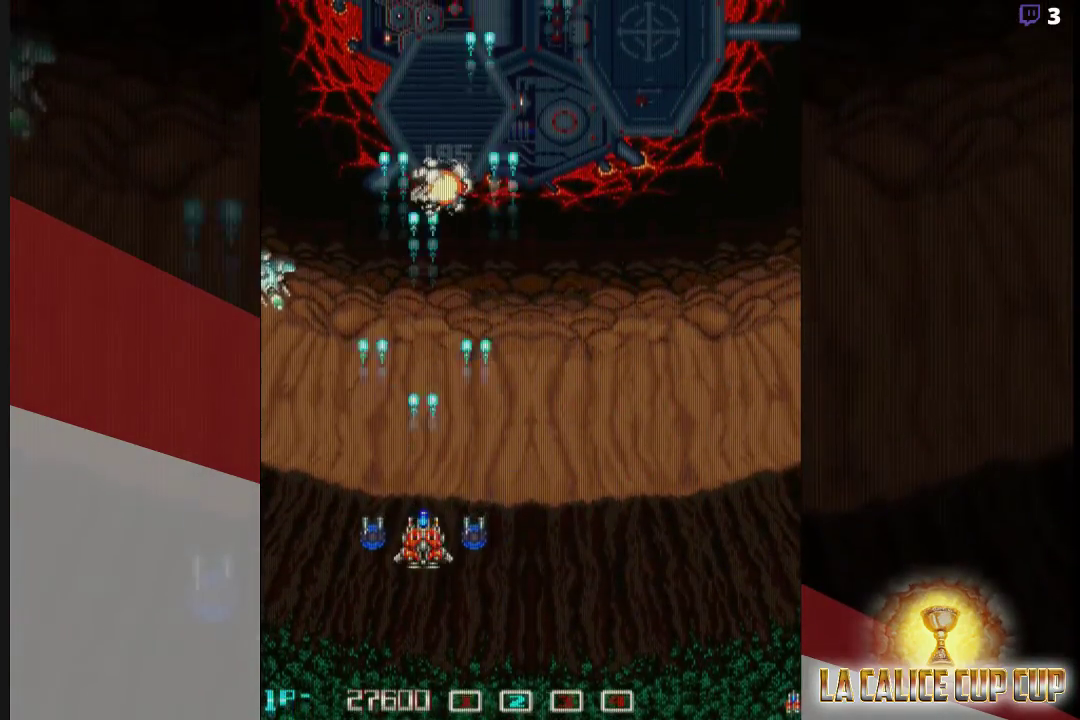
{"buttons": ["CROSS"], "left_stick": "right", "events": [[117, "left_stick", "left"], [300, "left_stick", "down"], [500, "left_stick", "right"]]}
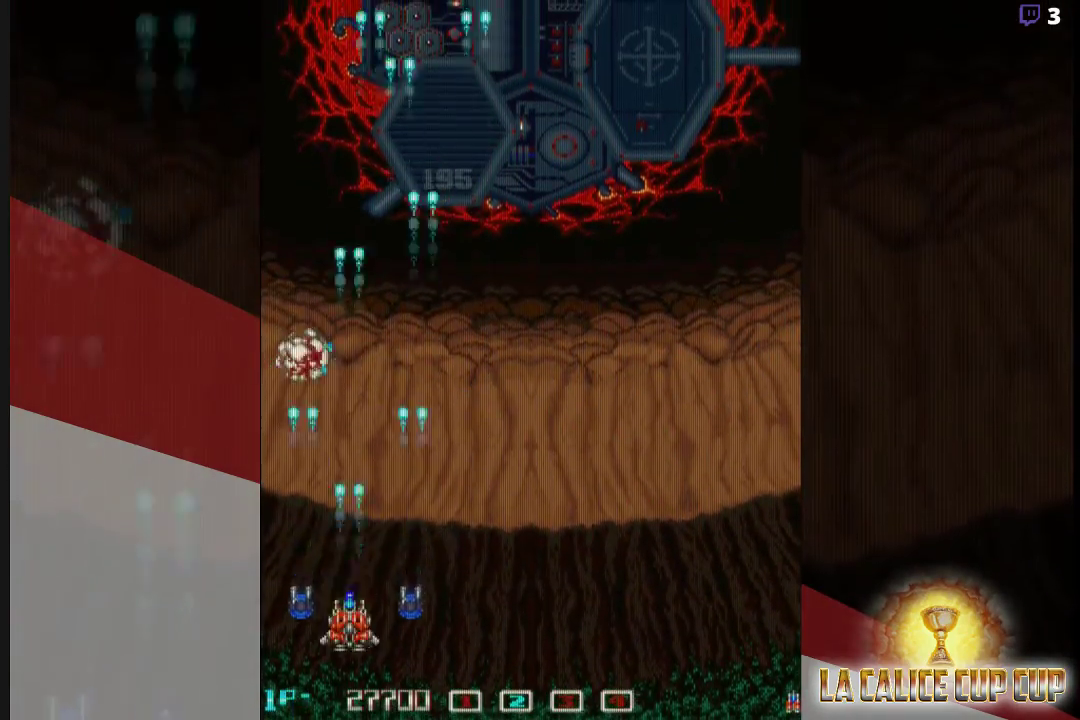
{"buttons": ["CROSS"], "left_stick": "center", "events": [[217, "left_stick", "up"], [467, "left_stick", "center"]]}
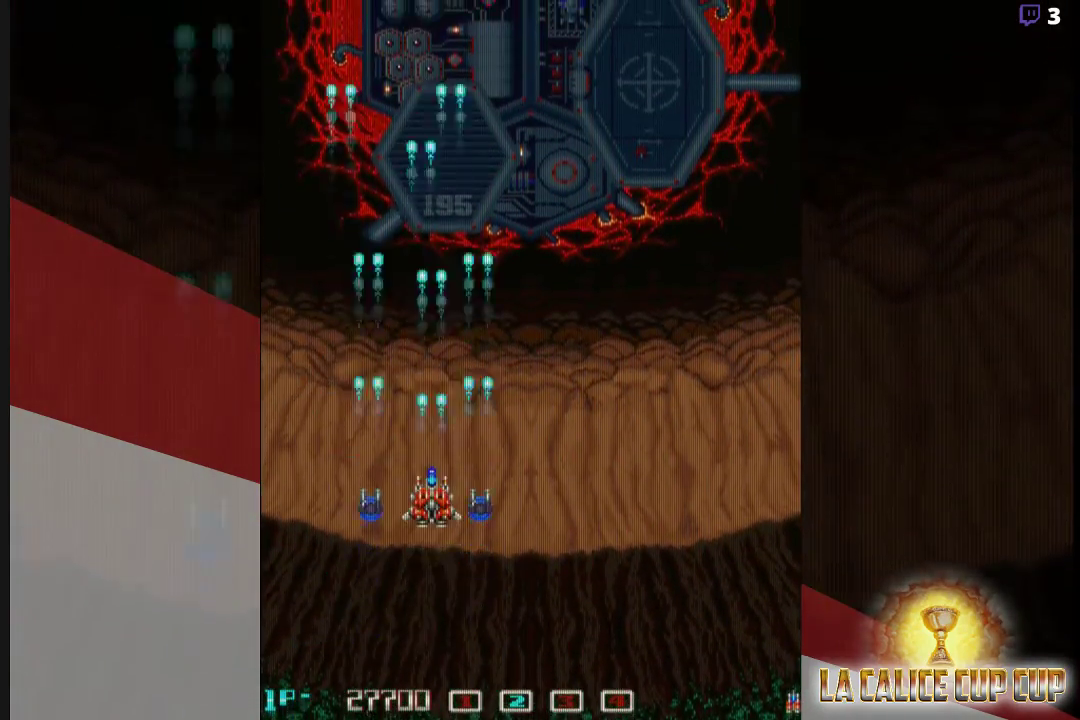
{"buttons": ["CROSS"], "left_stick": "right", "events": [[383, "left_stick", "right"]]}
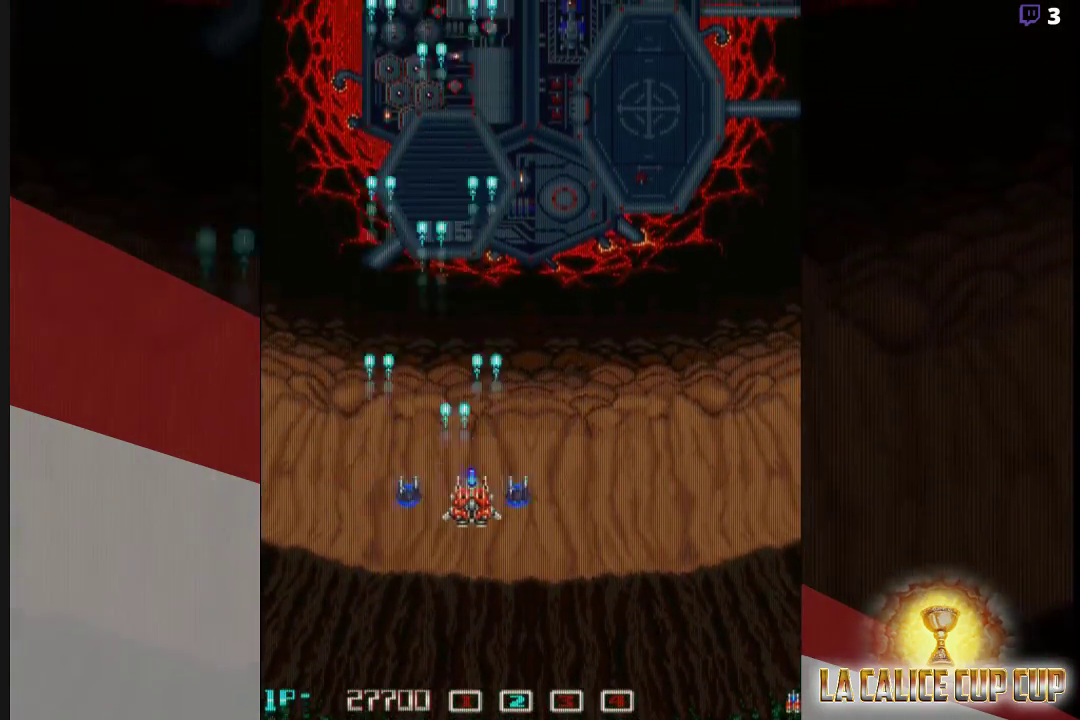
{"buttons": ["CROSS"], "left_stick": "center", "events": [[467, "left_stick", "center"]]}
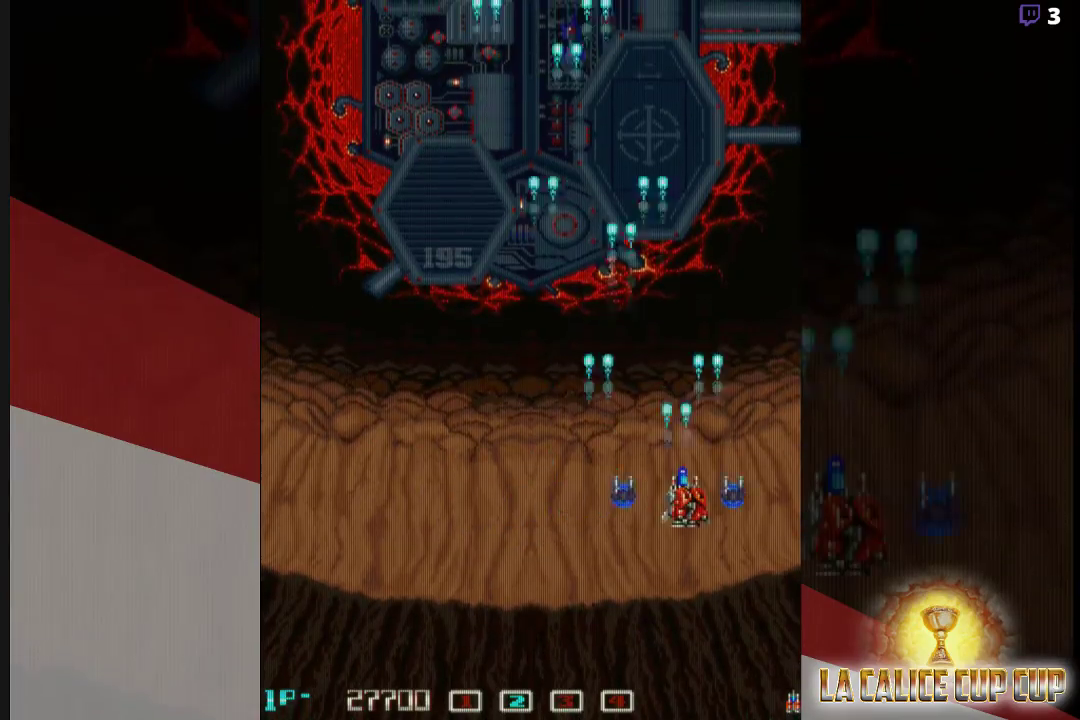
{"buttons": ["CROSS"], "left_stick": "left", "events": [[167, "left_stick", "left"]]}
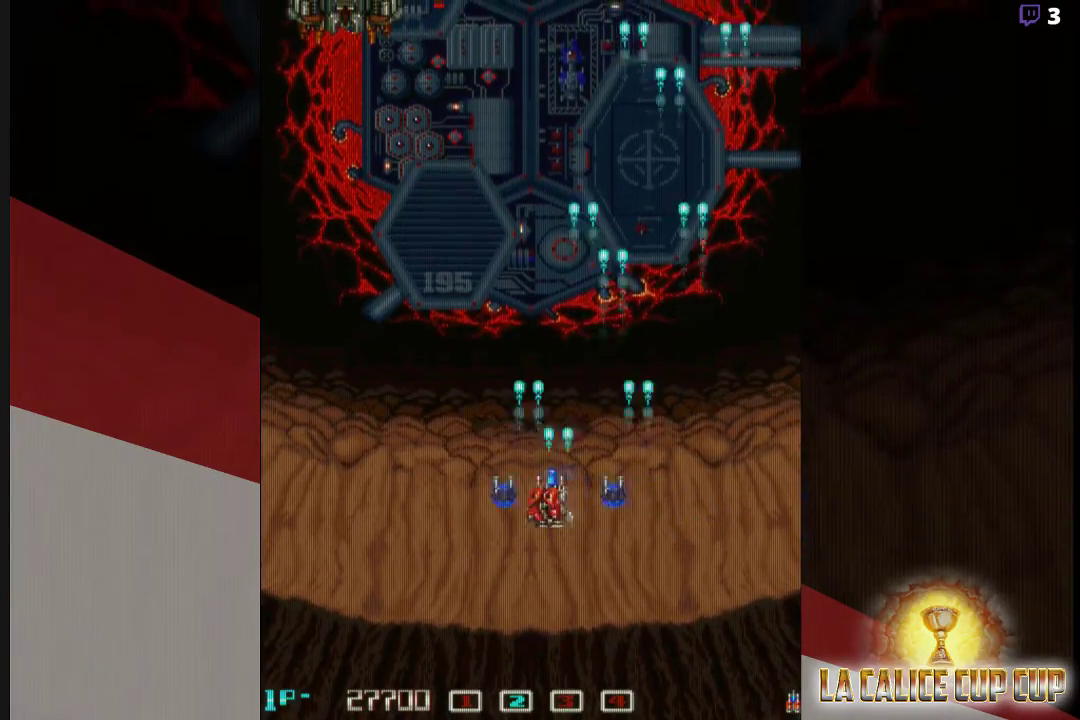
{"buttons": ["CROSS"], "left_stick": "center", "events": [[467, "left_stick", "center"]]}
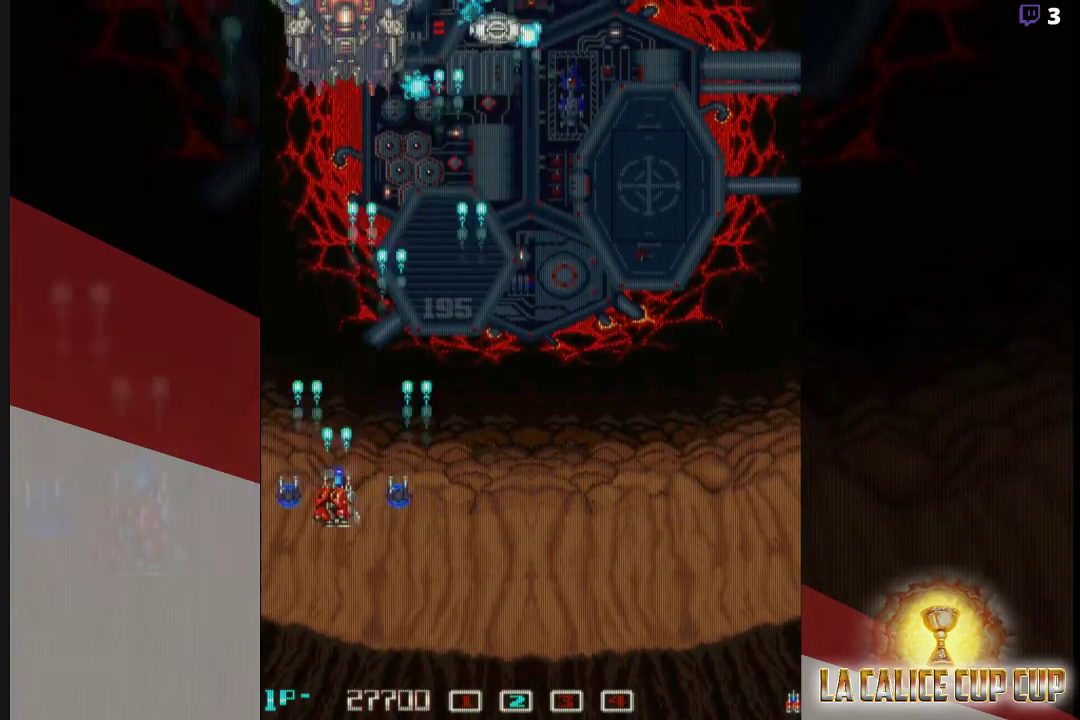
{"buttons": ["CROSS"], "left_stick": "center", "events": [[17, "left_stick", "down"], [183, "left_stick", "center"]]}
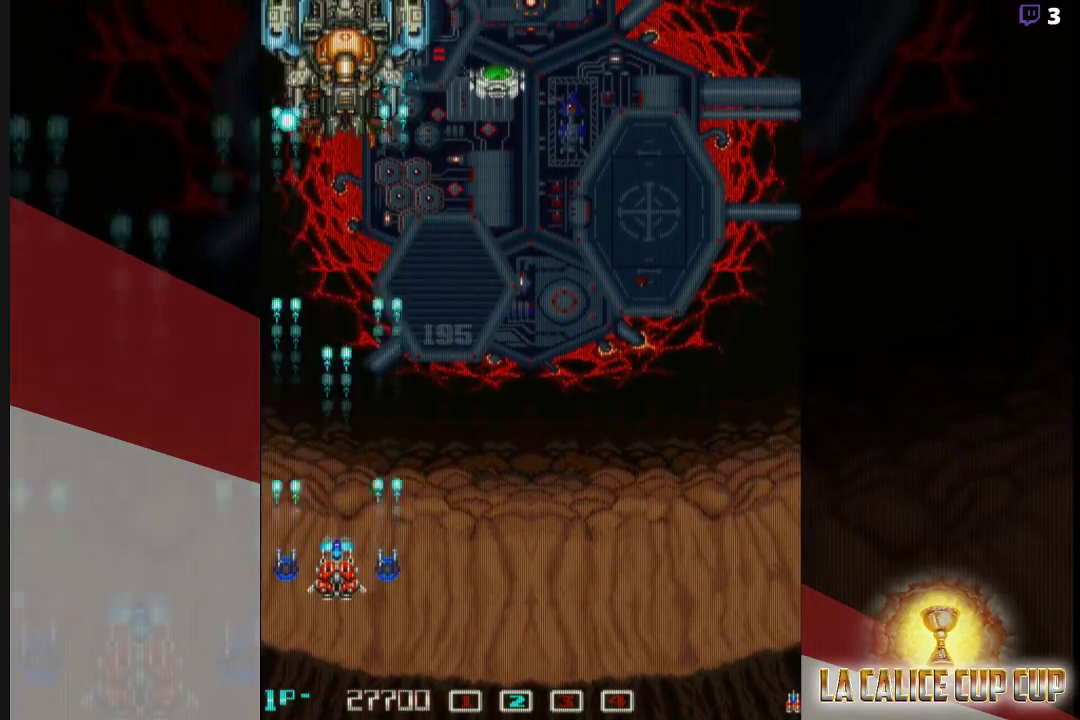
{"buttons": ["CROSS"], "left_stick": "center", "events": []}
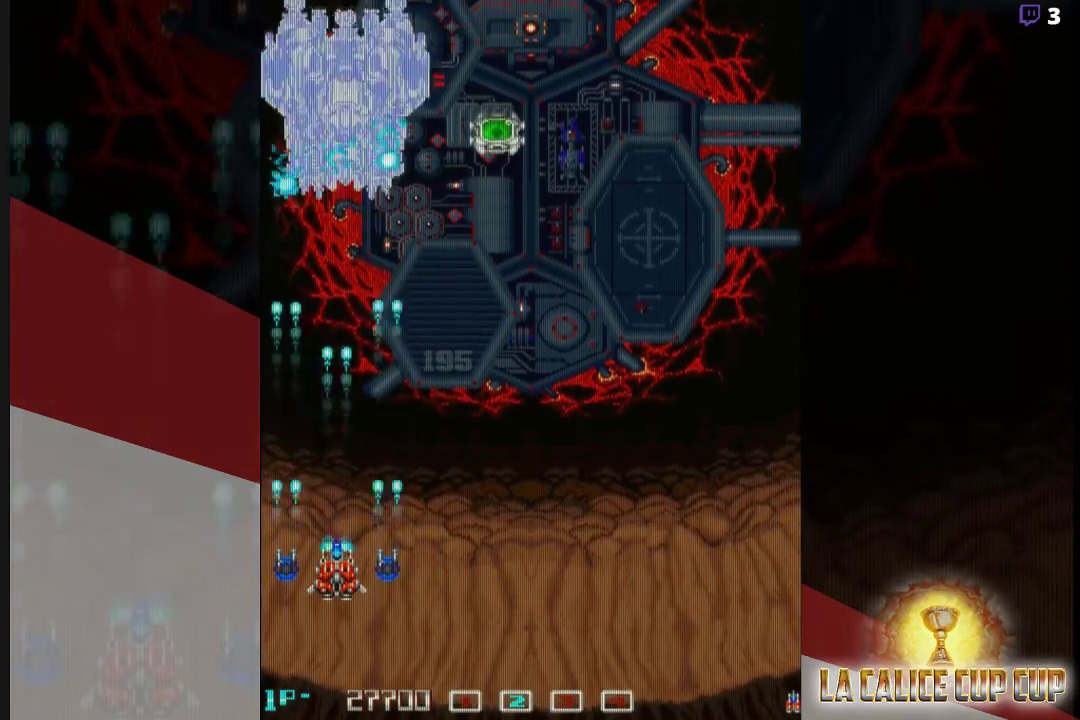
{"buttons": ["CROSS"], "left_stick": "center", "events": []}
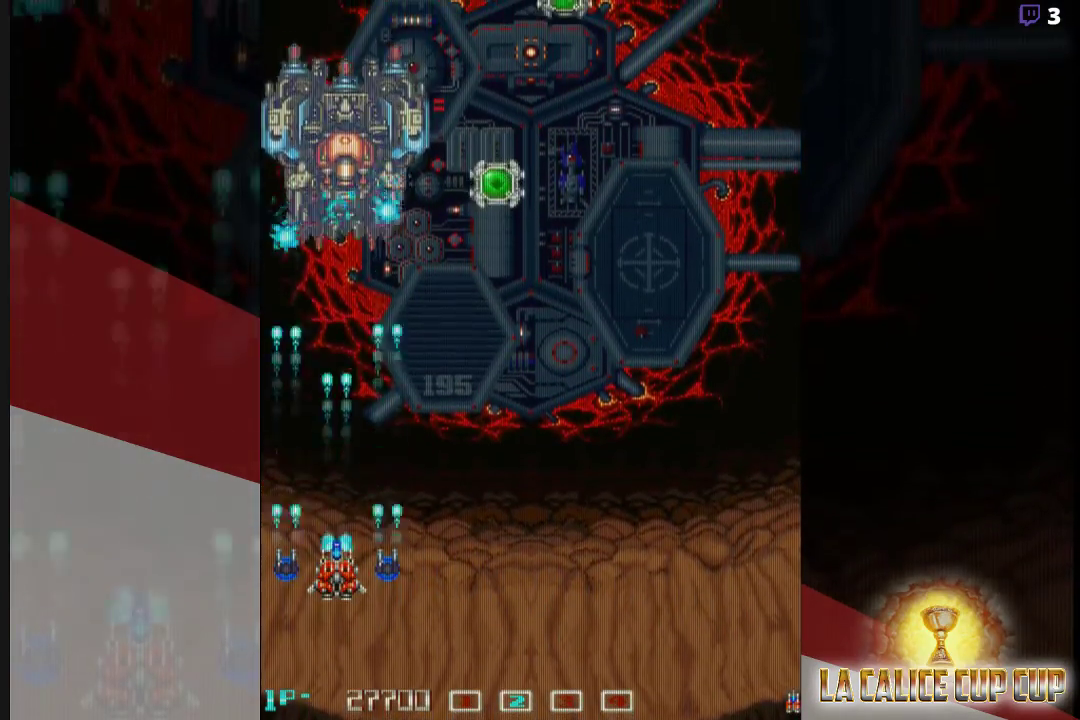
{"buttons": ["CROSS"], "left_stick": "center", "events": []}
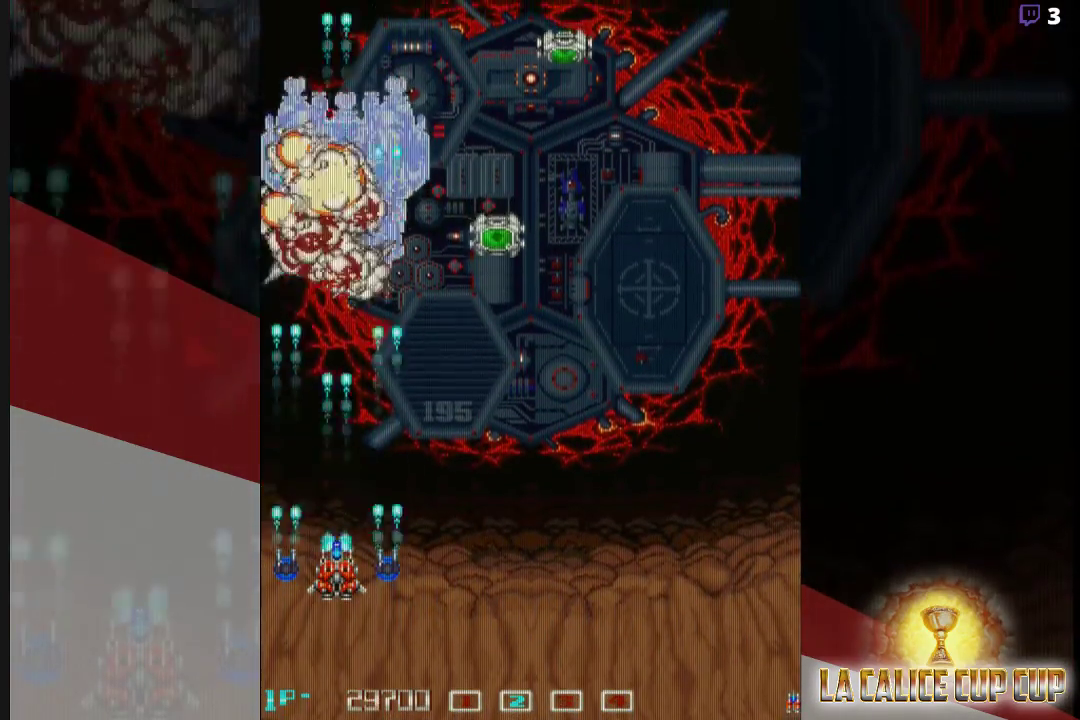
{"buttons": ["CROSS"], "left_stick": "right", "events": [[233, "left_stick", "right"]]}
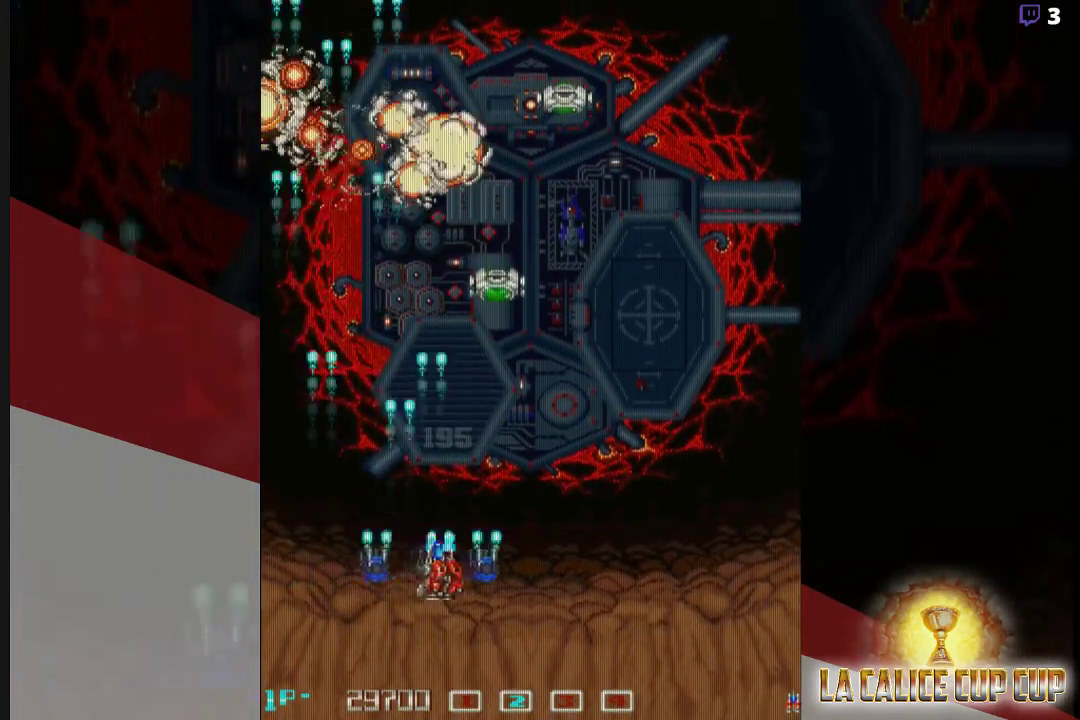
{"buttons": ["CROSS"], "left_stick": "center", "events": [[33, "left_stick", "center"]]}
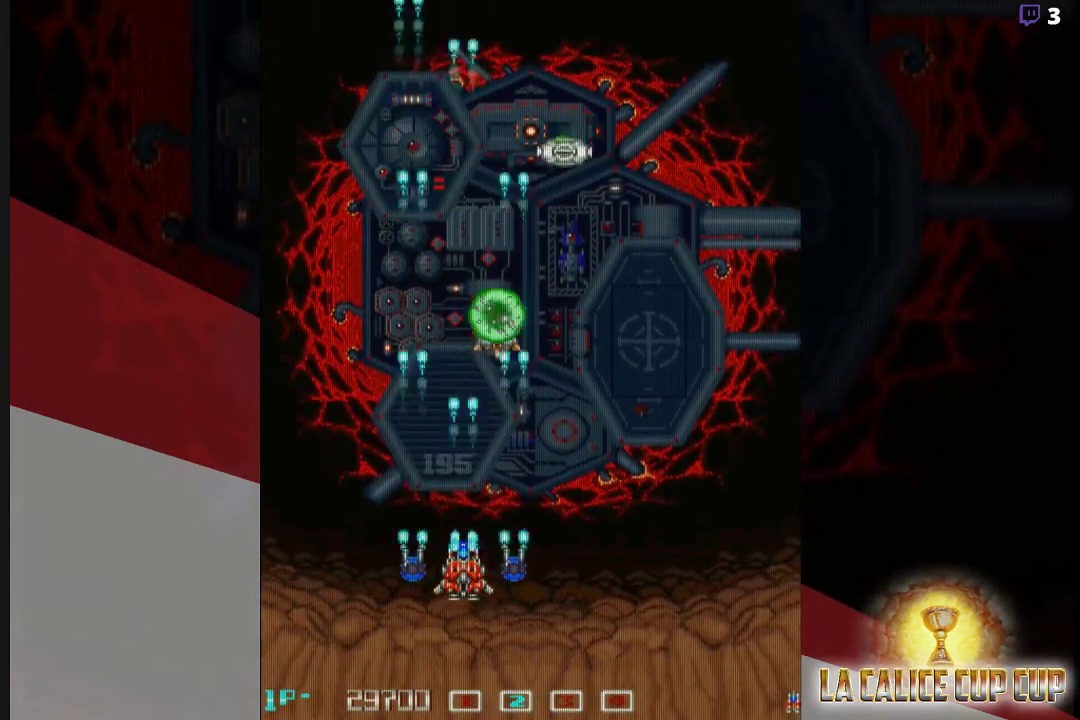
{"buttons": ["CROSS"], "left_stick": "up", "events": [[167, "left_stick", "right"], [267, "left_stick", "up"]]}
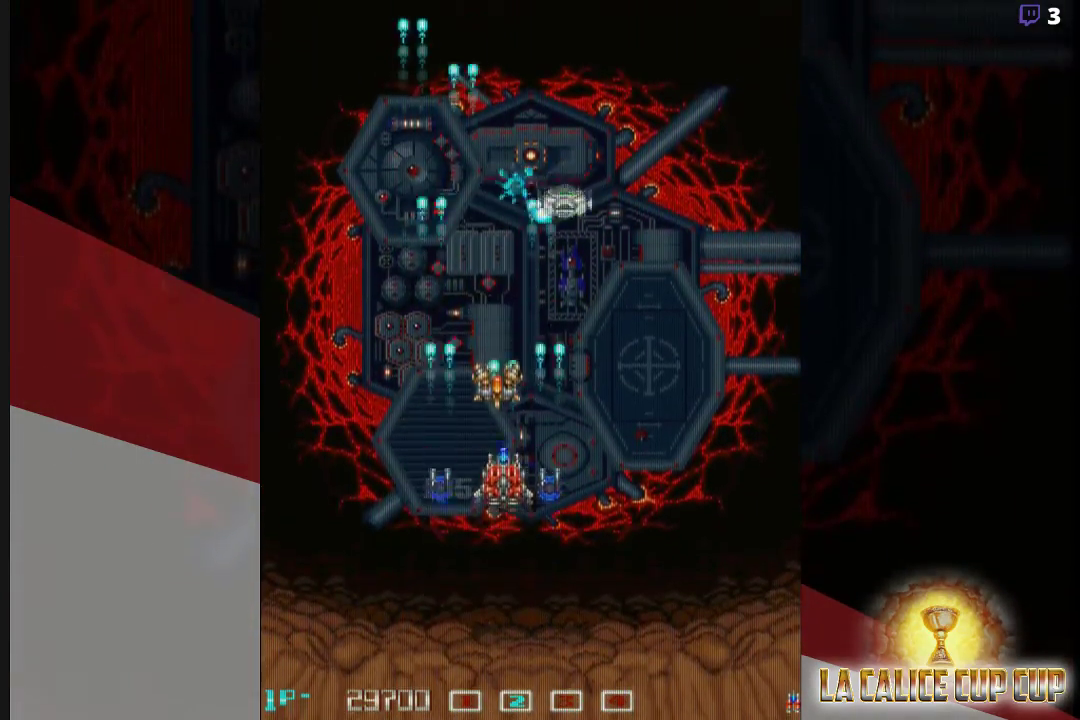
{"buttons": ["CROSS"], "left_stick": "center", "events": [[217, "left_stick", "right"], [400, "left_stick", "center"]]}
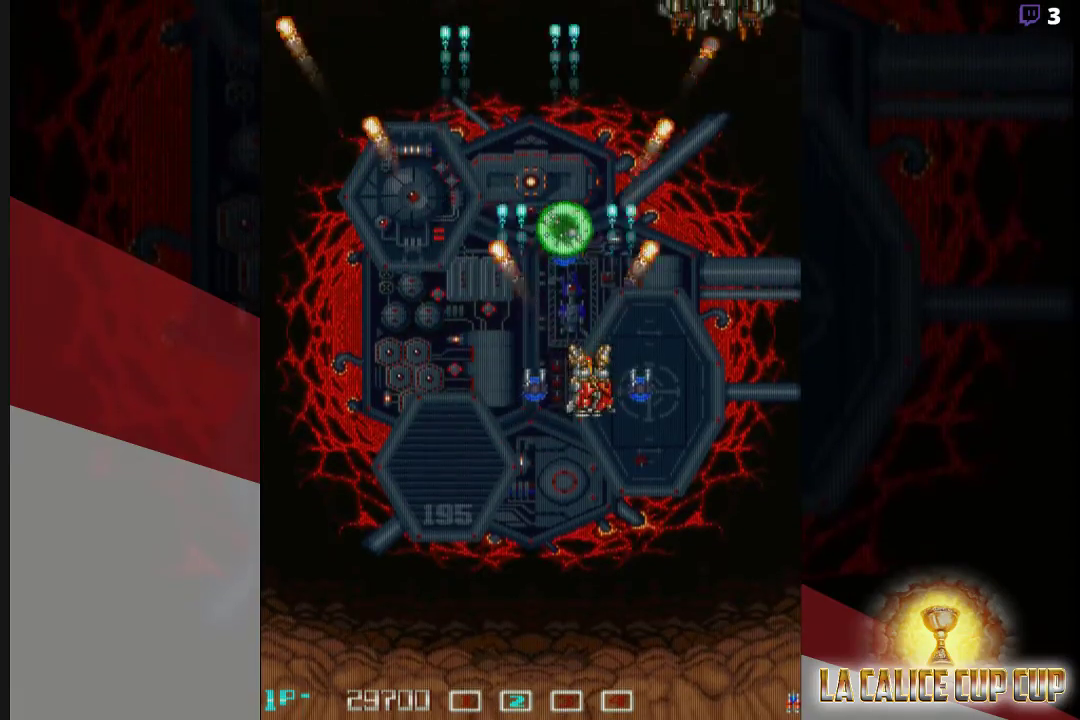
{"buttons": ["CROSS"], "left_stick": "center", "events": [[233, "left_stick", "down"], [283, "left_stick", "center"]]}
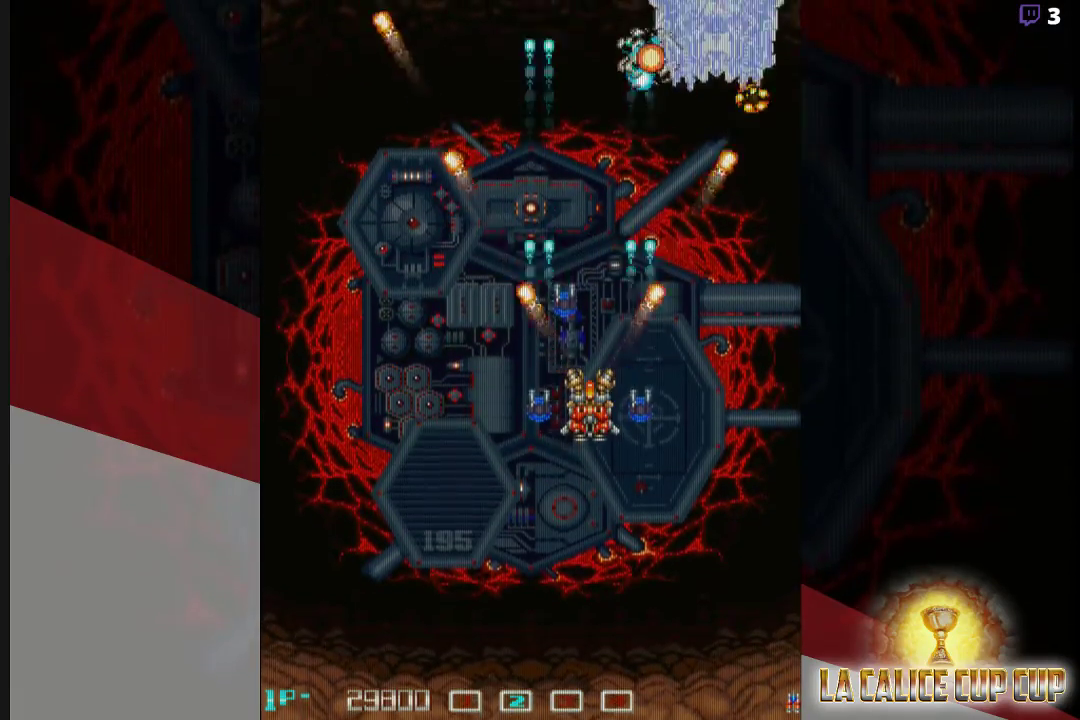
{"buttons": ["CROSS"], "left_stick": "down", "events": [[200, "left_stick", "left"], [333, "left_stick", "down"]]}
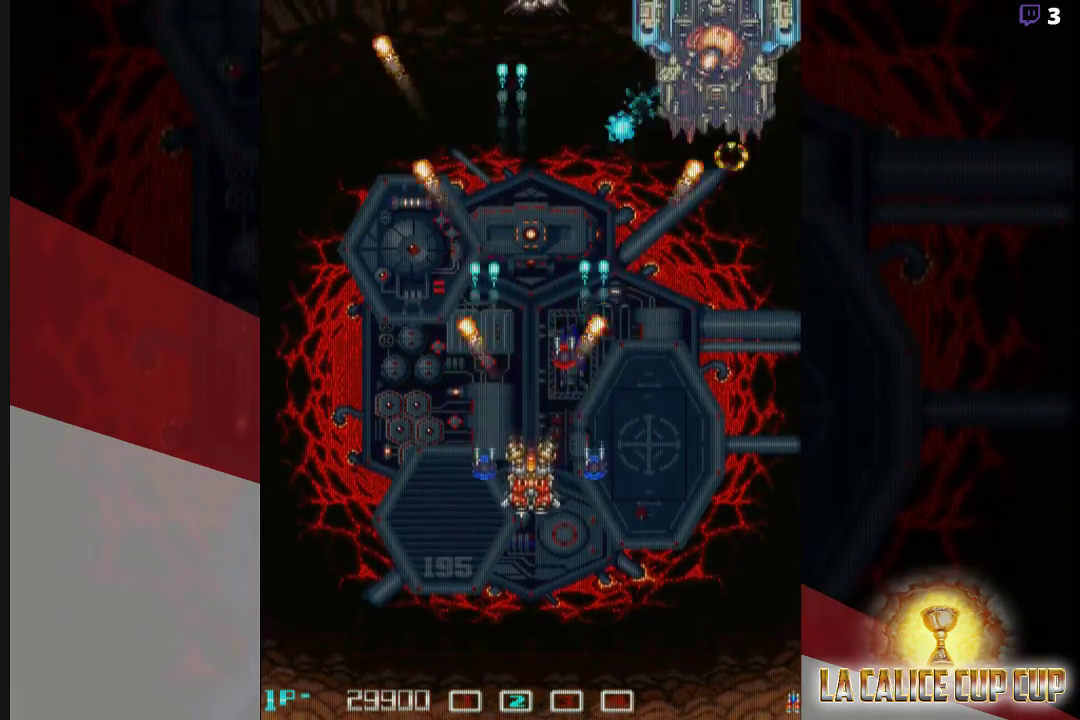
{"buttons": ["CROSS"], "left_stick": "right", "events": [[33, "left_stick", "center"], [117, "left_stick", "up"], [500, "left_stick", "right"]]}
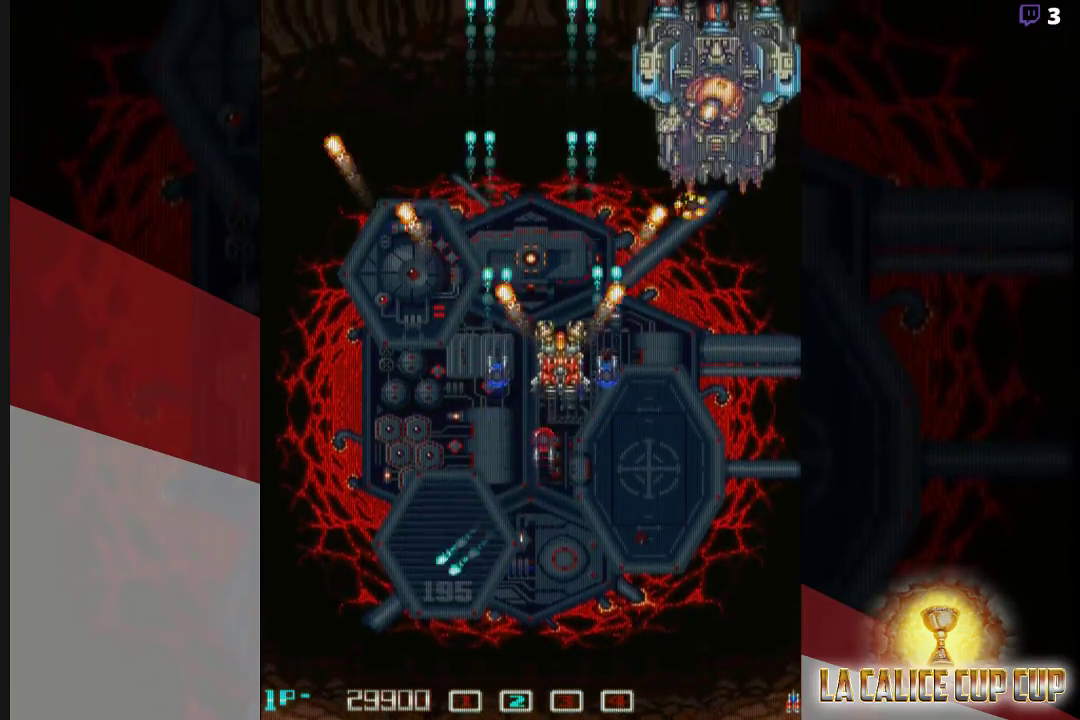
{"buttons": ["CROSS"], "left_stick": "center", "events": [[83, "left_stick", "down"], [217, "left_stick", "left"], [350, "left_stick", "down"], [483, "left_stick", "center"]]}
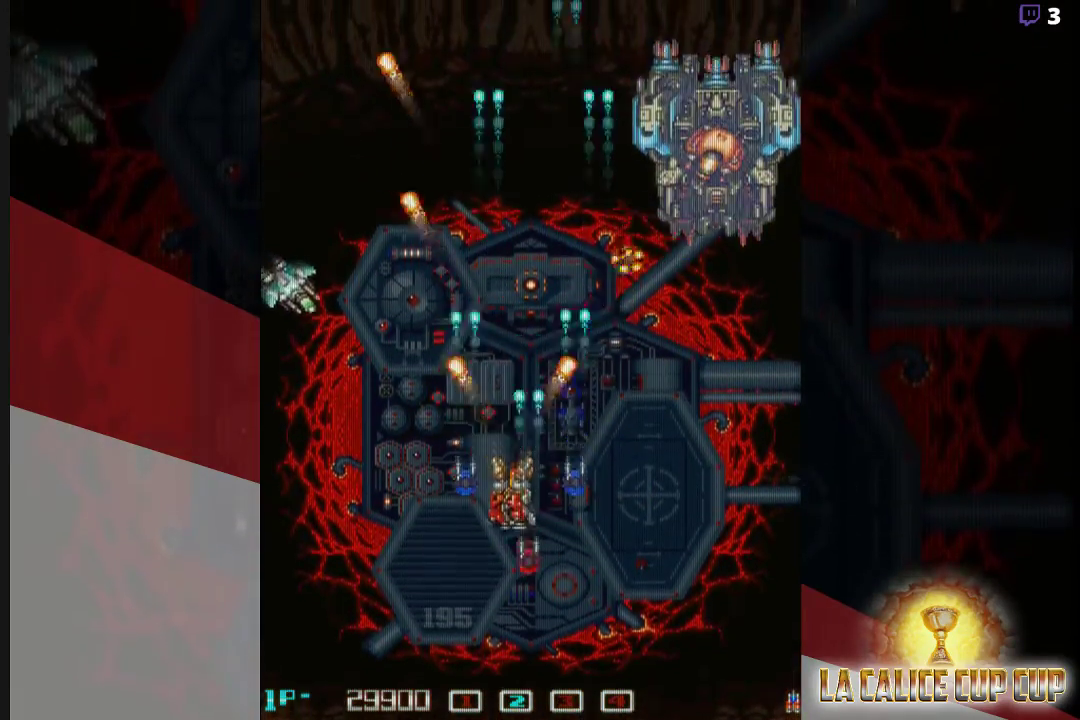
{"buttons": ["CROSS"], "left_stick": "down-left", "events": [[267, "left_stick", "left"], [317, "left_stick", "down-left"]]}